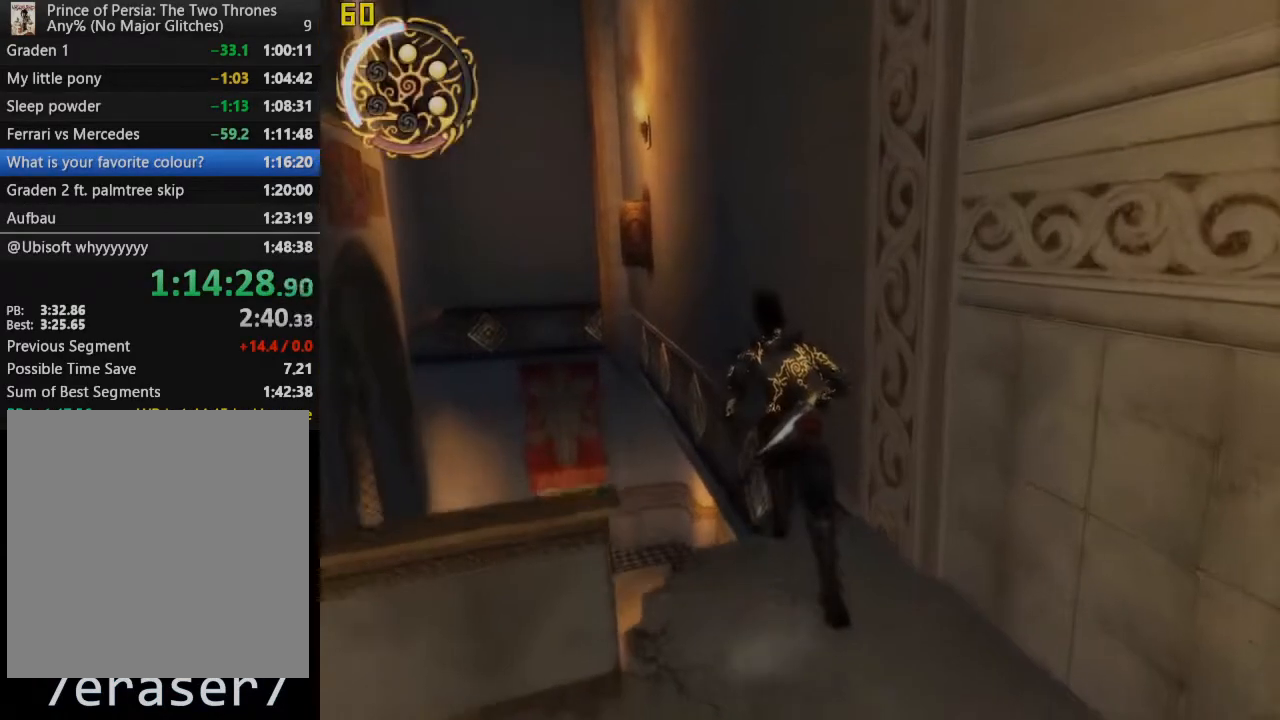
Gameplay with a controller (PlayStation layout); each line is a JSON object with the inputs held at the frame after it. "events" lists button and stick changes between this image and that frame as [ms after this image, input, new state], when the widget could be followed in between. Not read: L3 R3 left_stick.
{"buttons": ["R1"], "right_stick": "center", "events": [[67, "R1", "down"]]}
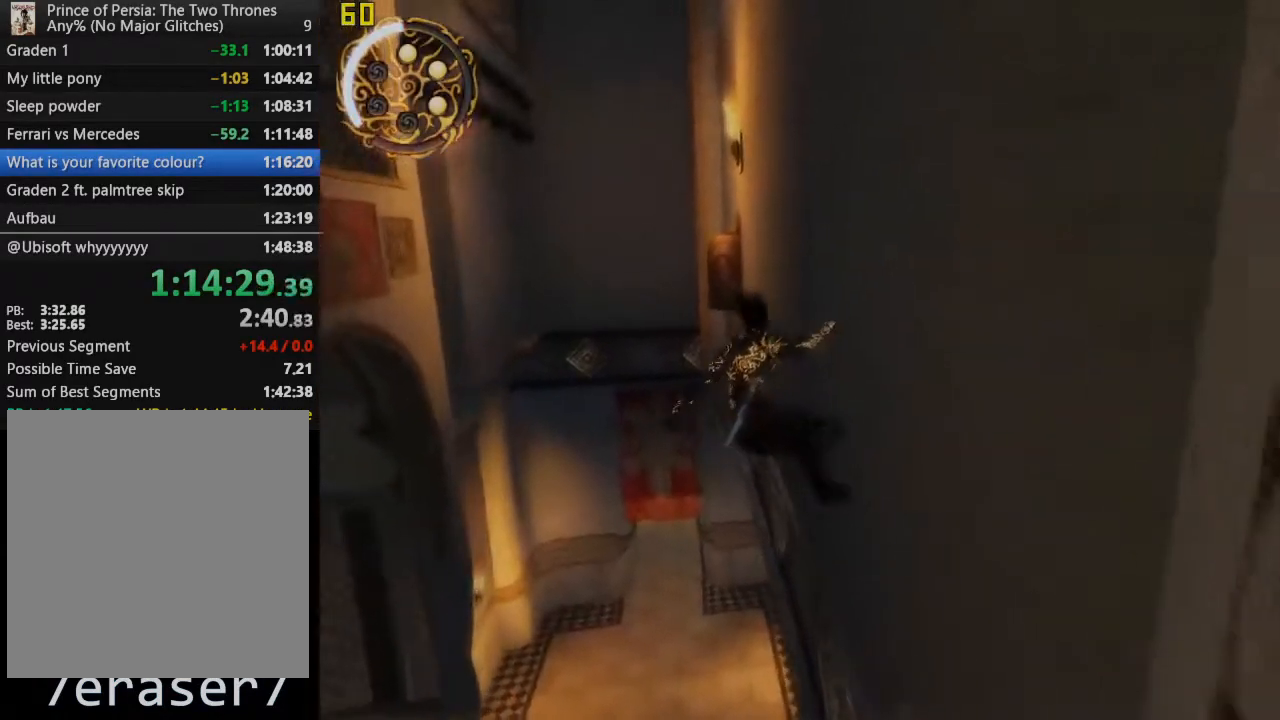
{"buttons": ["R1"], "right_stick": "center", "events": []}
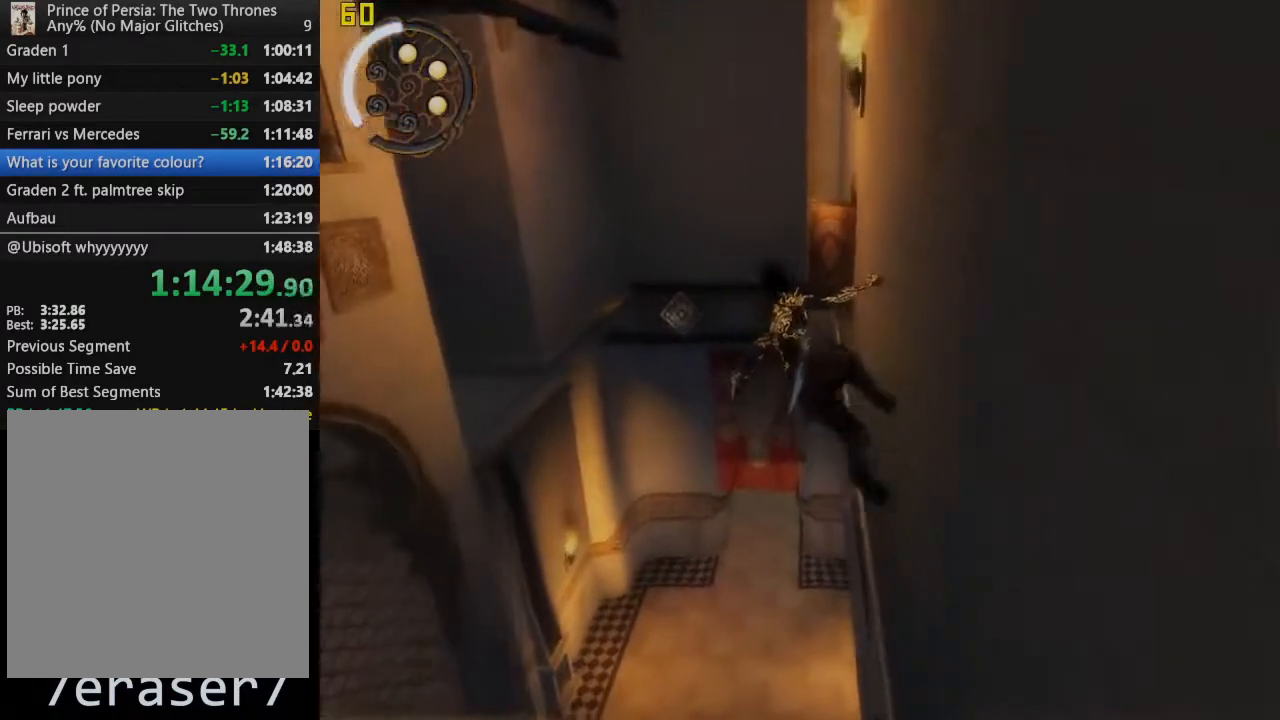
{"buttons": ["R1"], "right_stick": "center", "events": []}
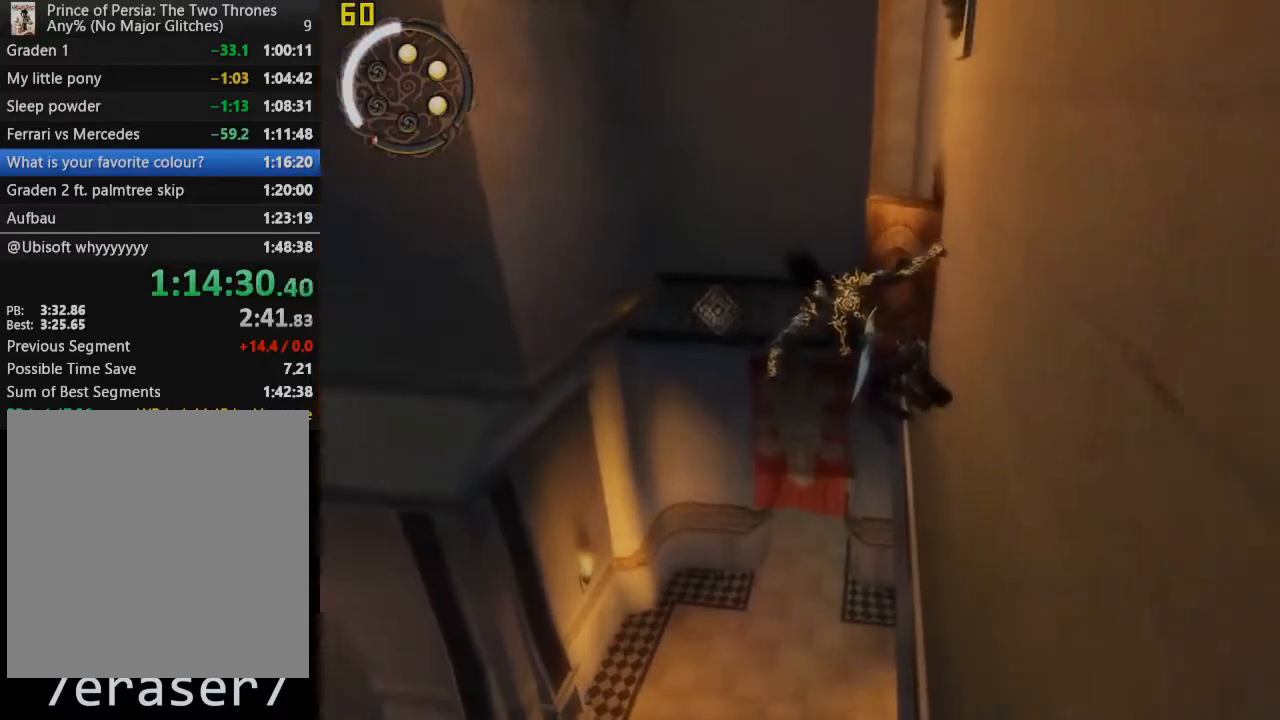
{"buttons": ["R1"], "right_stick": "center", "events": [[217, "CROSS", "down"], [367, "CROSS", "up"]]}
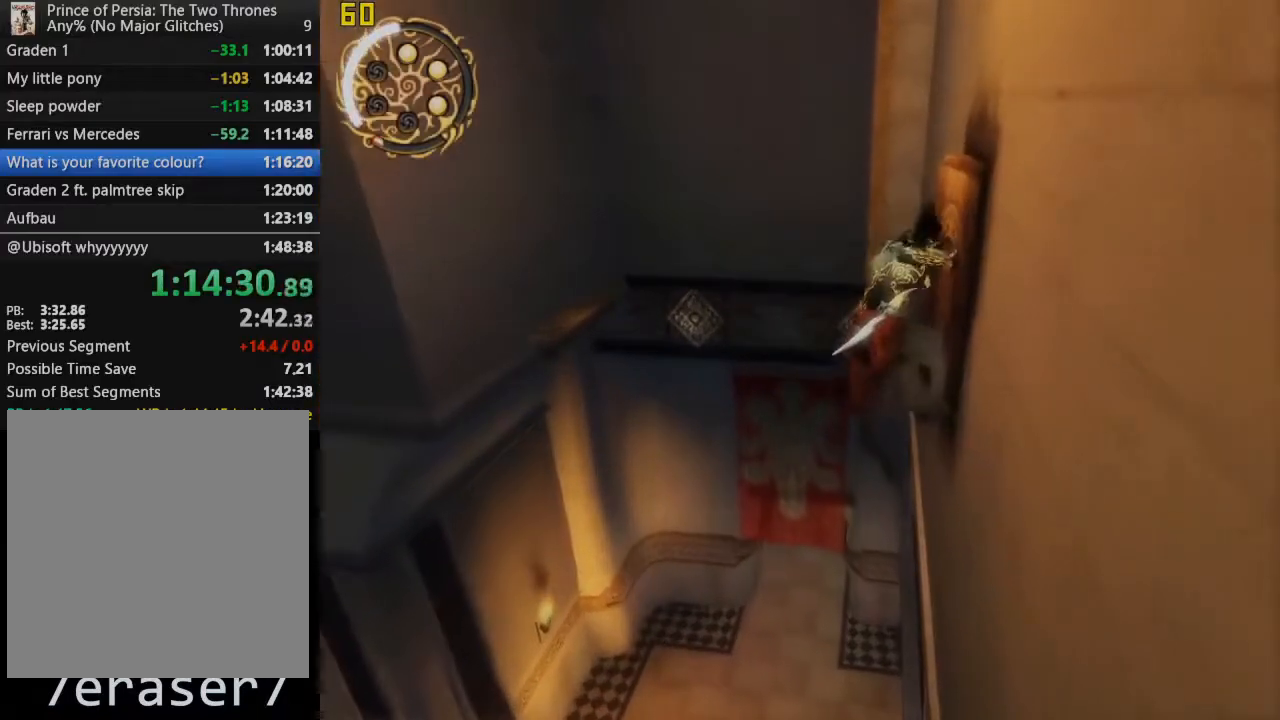
{"buttons": ["R1"], "right_stick": "center", "events": []}
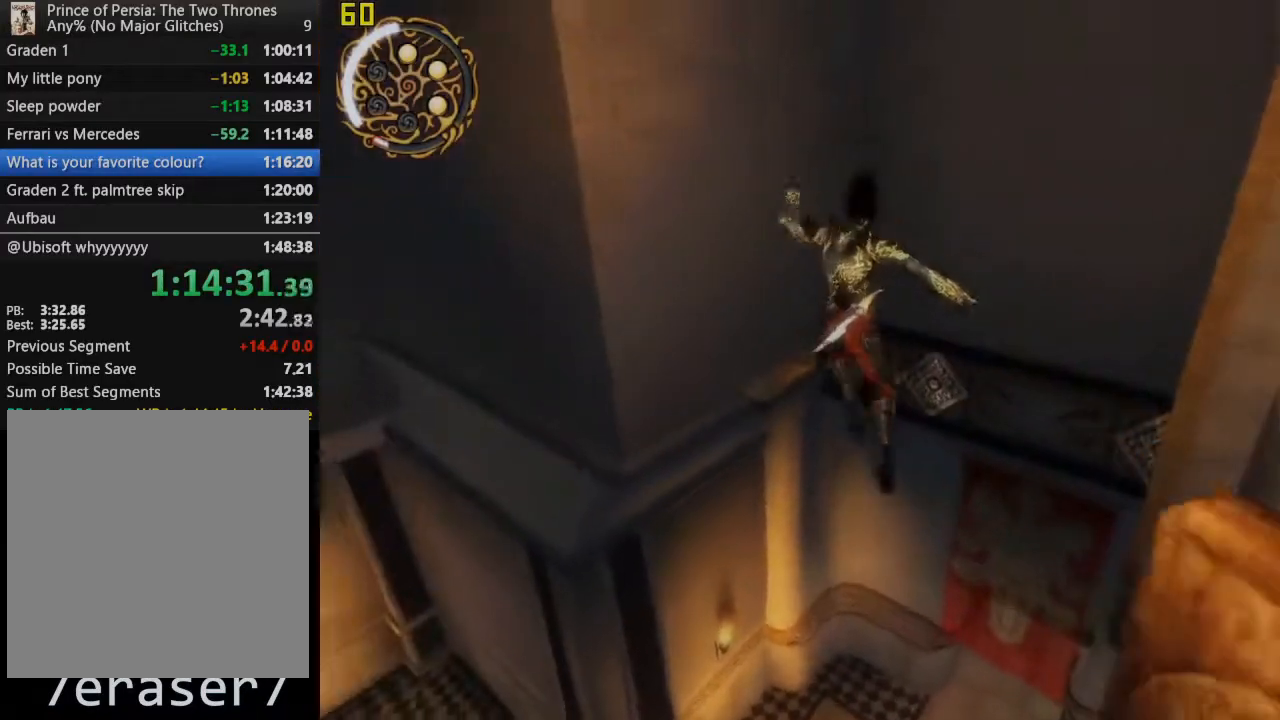
{"buttons": ["CROSS", "R1"], "right_stick": "center", "events": [[350, "CROSS", "down"]]}
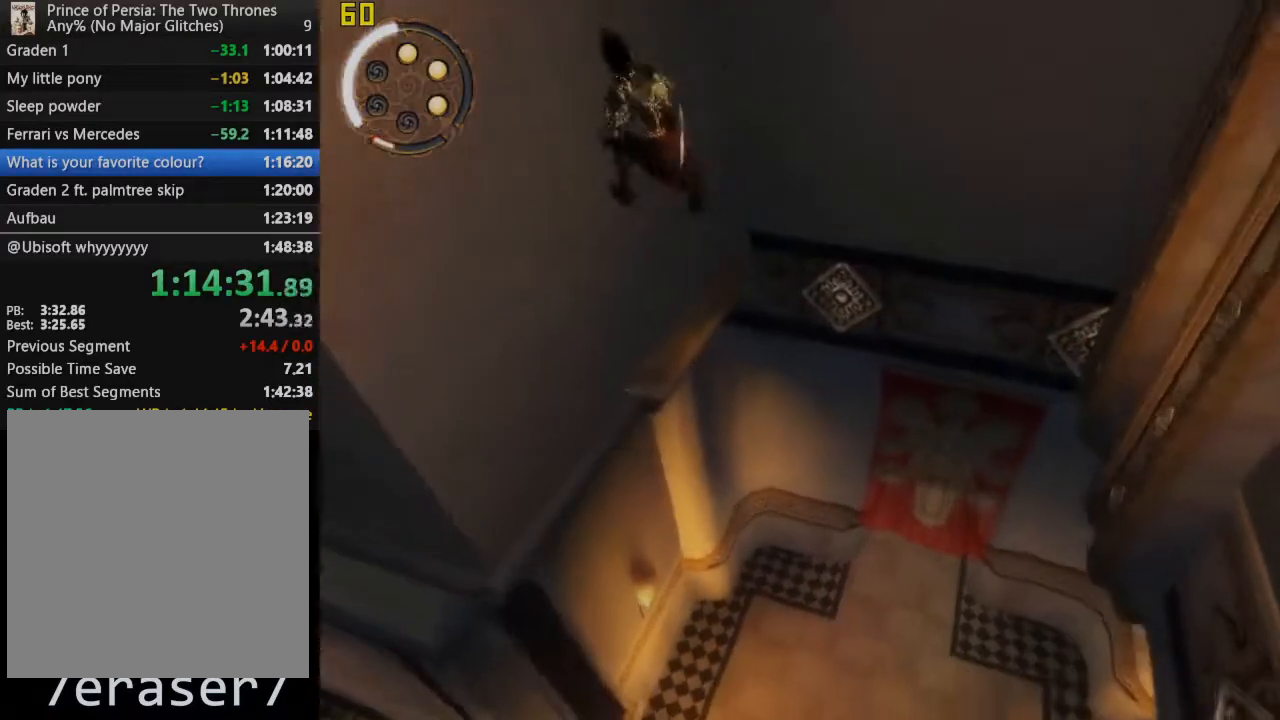
{"buttons": ["DPAD_RIGHT"], "right_stick": "center", "events": [[200, "CROSS", "up"], [350, "DPAD_RIGHT", "down"], [467, "R1", "up"]]}
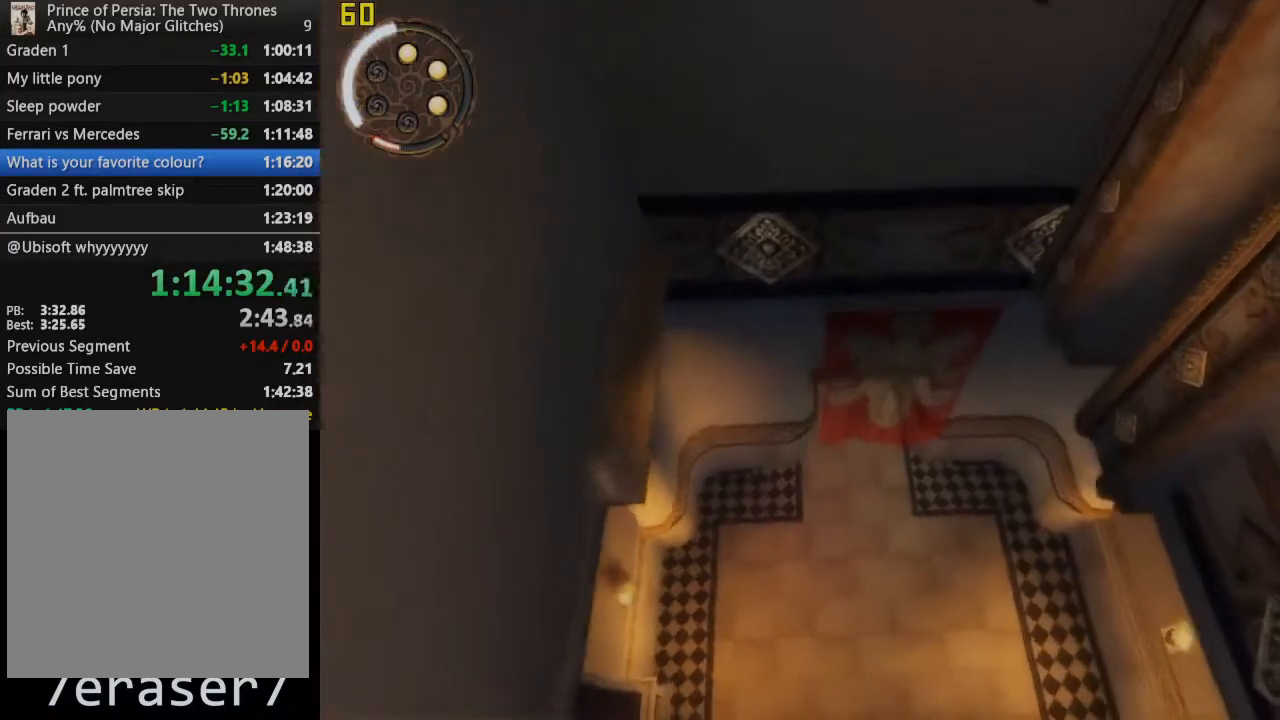
{"buttons": ["DPAD_RIGHT"], "right_stick": "center", "events": []}
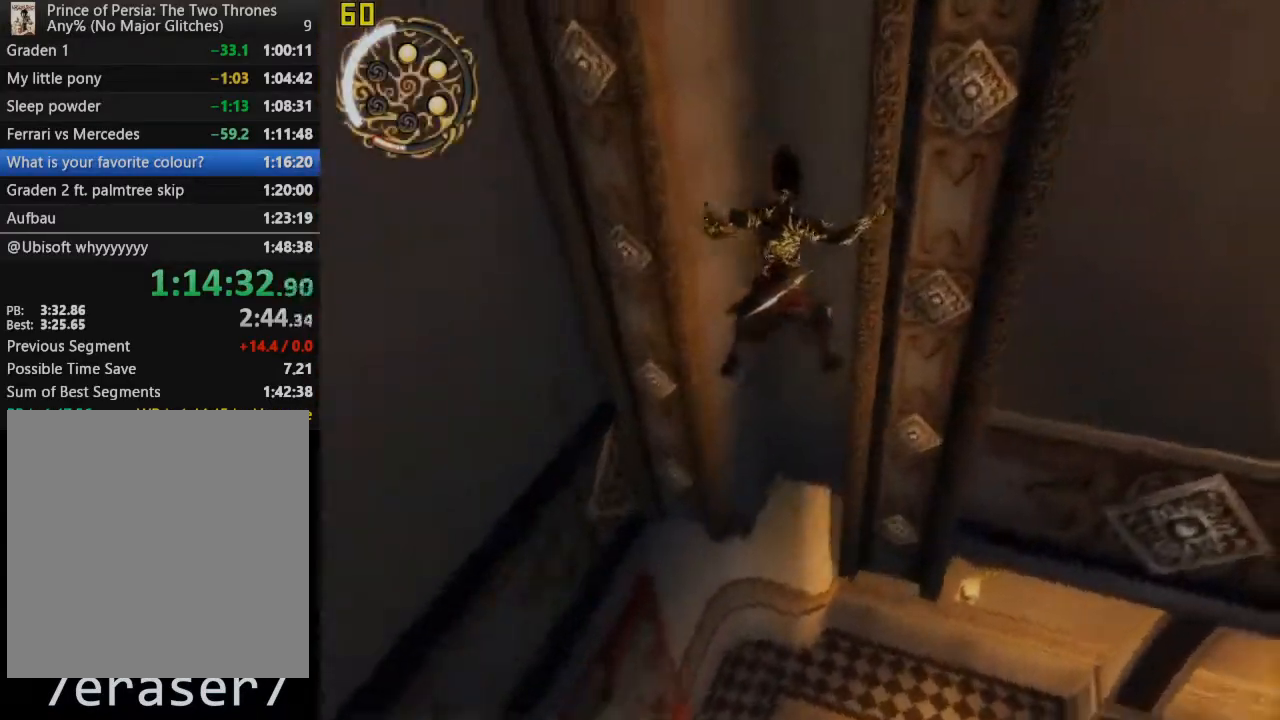
{"buttons": ["DPAD_RIGHT"], "right_stick": "center", "events": []}
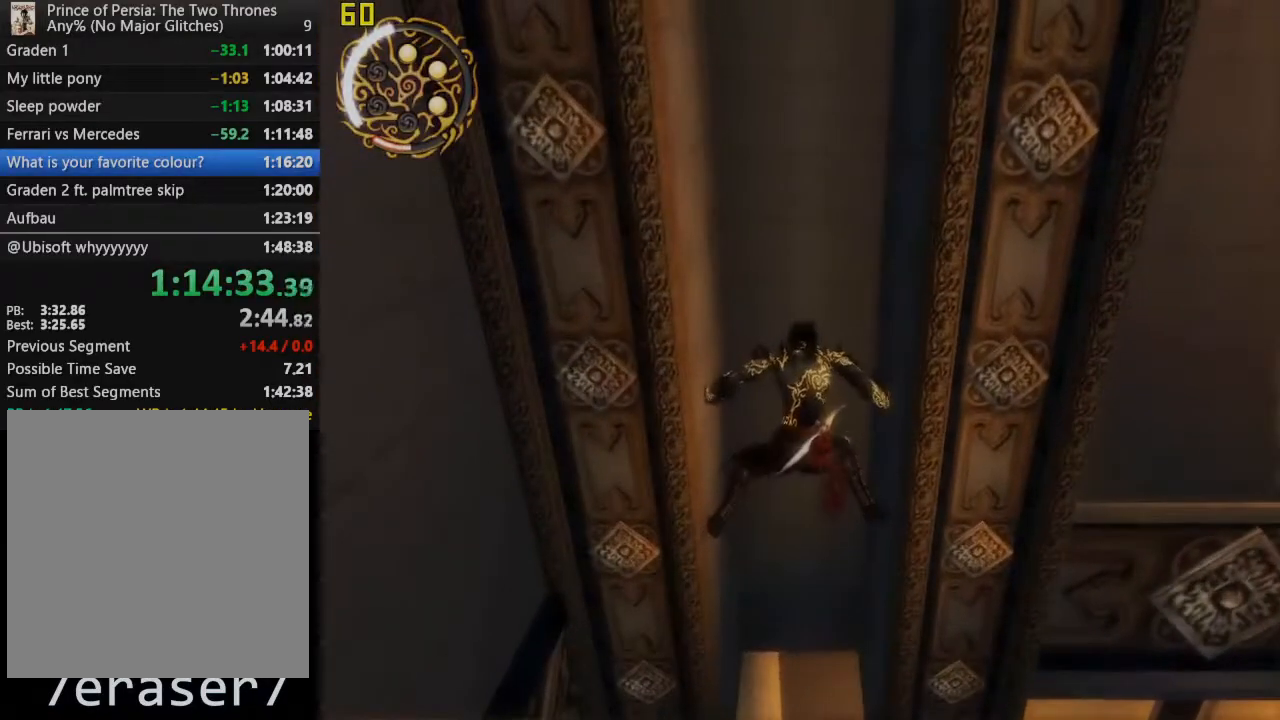
{"buttons": ["DPAD_RIGHT"], "right_stick": "center", "events": []}
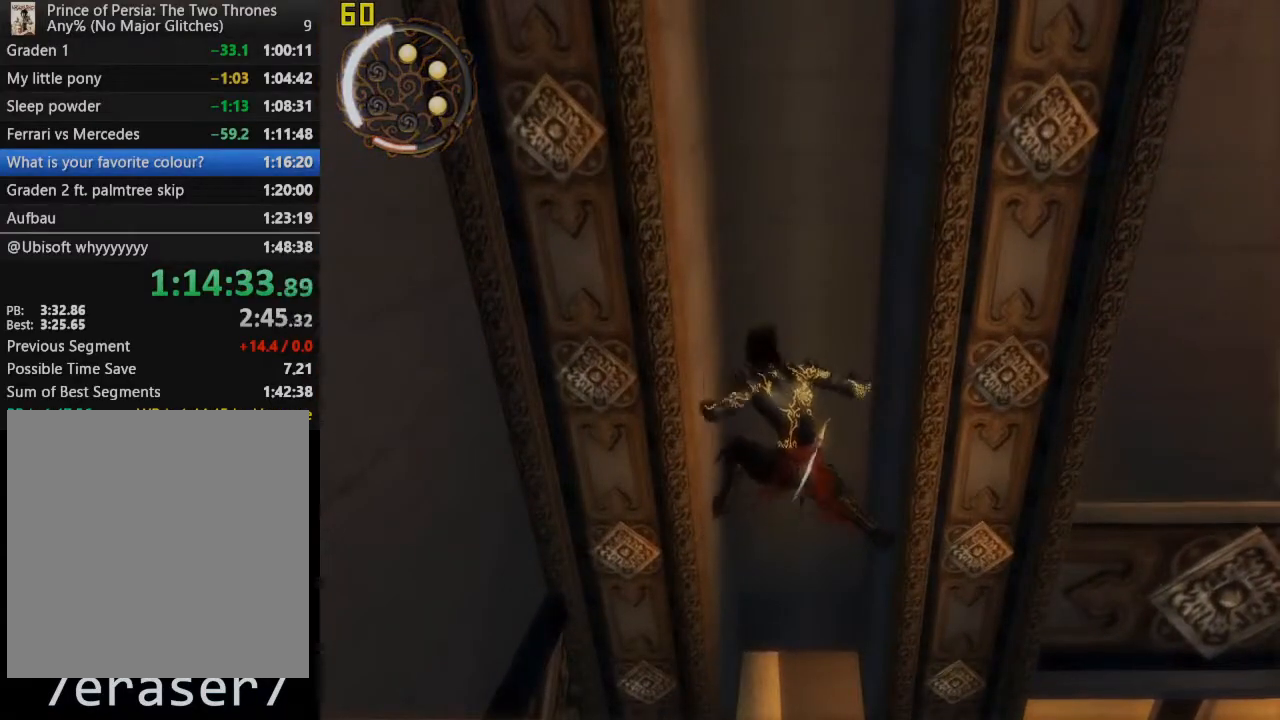
{"buttons": ["DPAD_UP"], "right_stick": "center", "events": [[167, "DPAD_RIGHT", "up"], [367, "DPAD_UP", "down"]]}
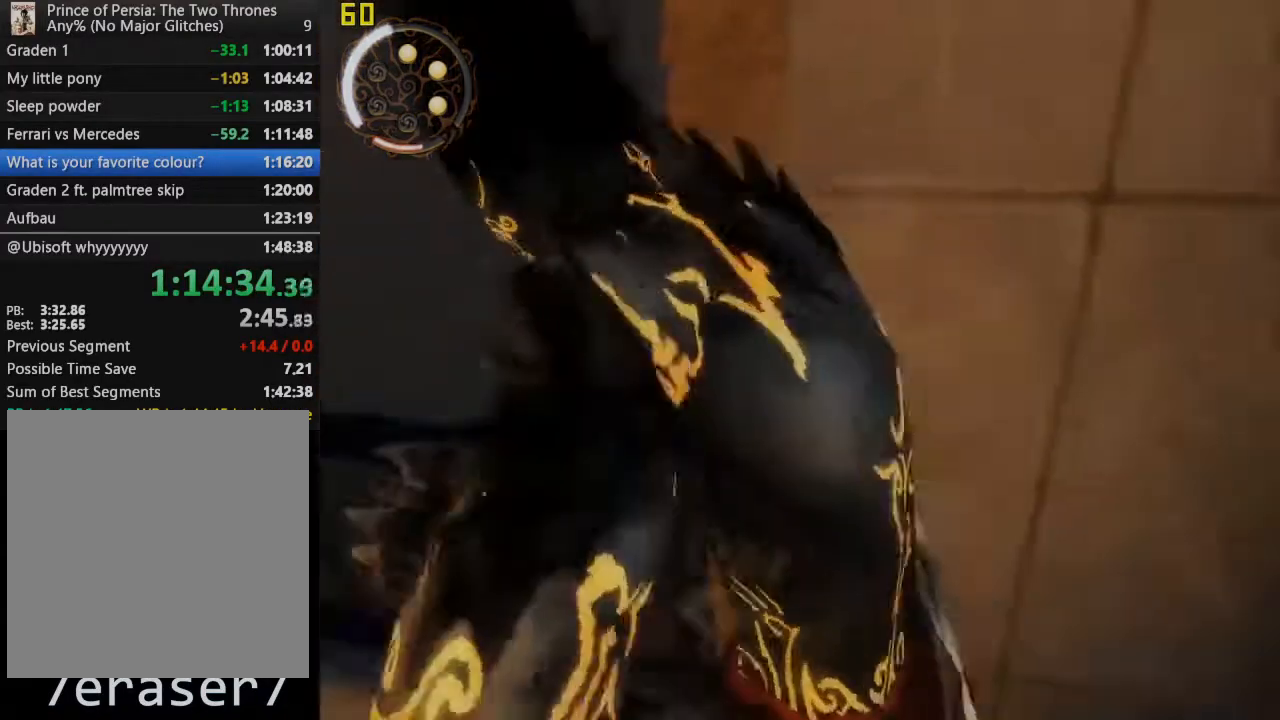
{"buttons": ["DPAD_UP"], "right_stick": "center", "events": []}
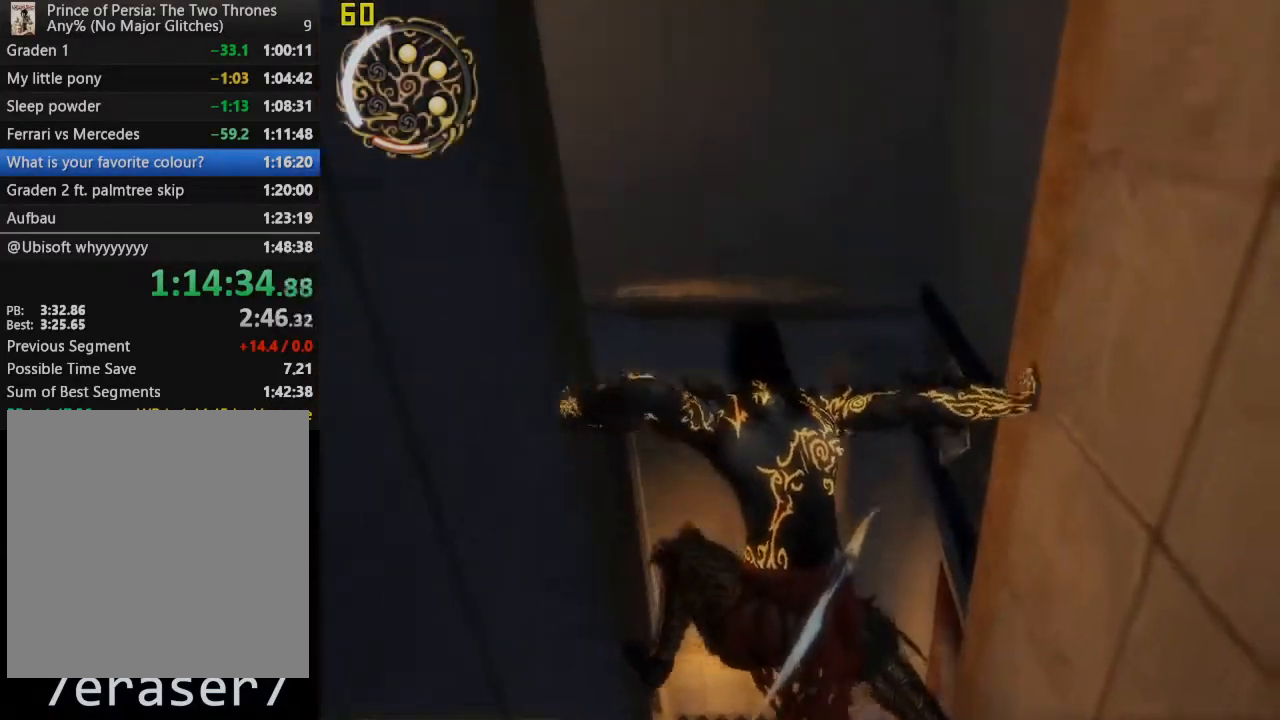
{"buttons": ["DPAD_UP"], "right_stick": "center", "events": []}
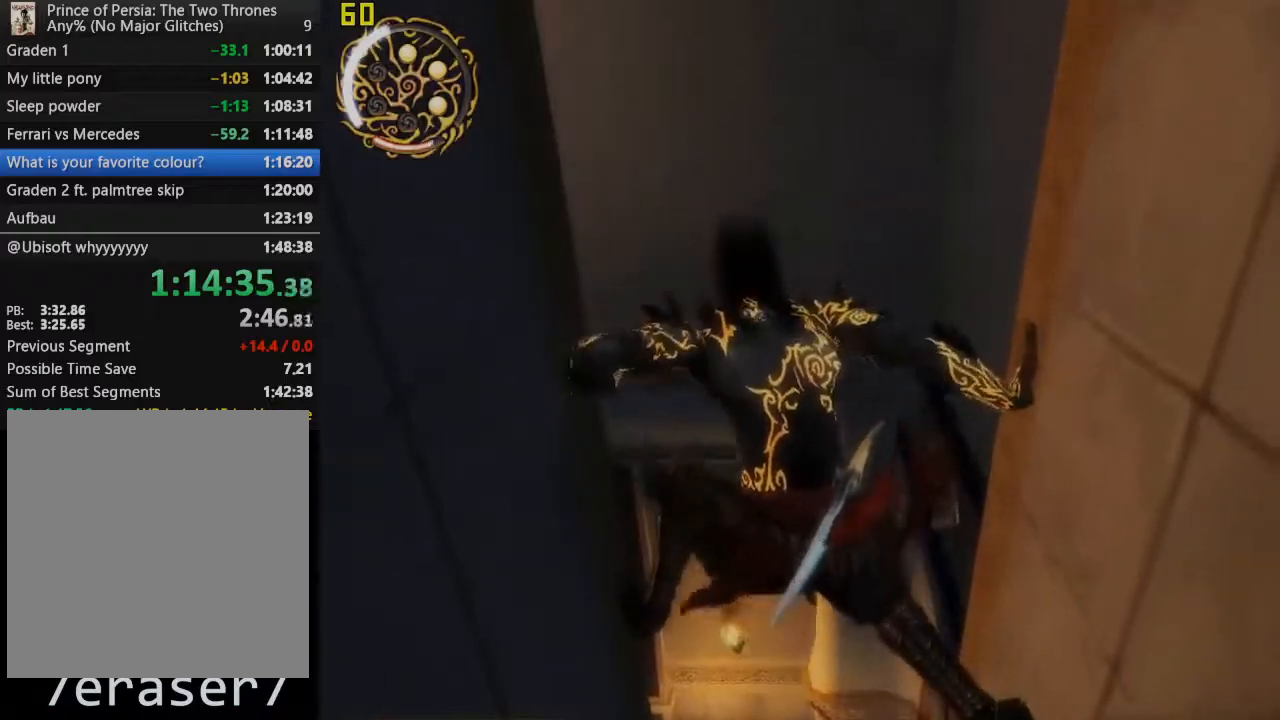
{"buttons": ["DPAD_UP"], "right_stick": "center", "events": []}
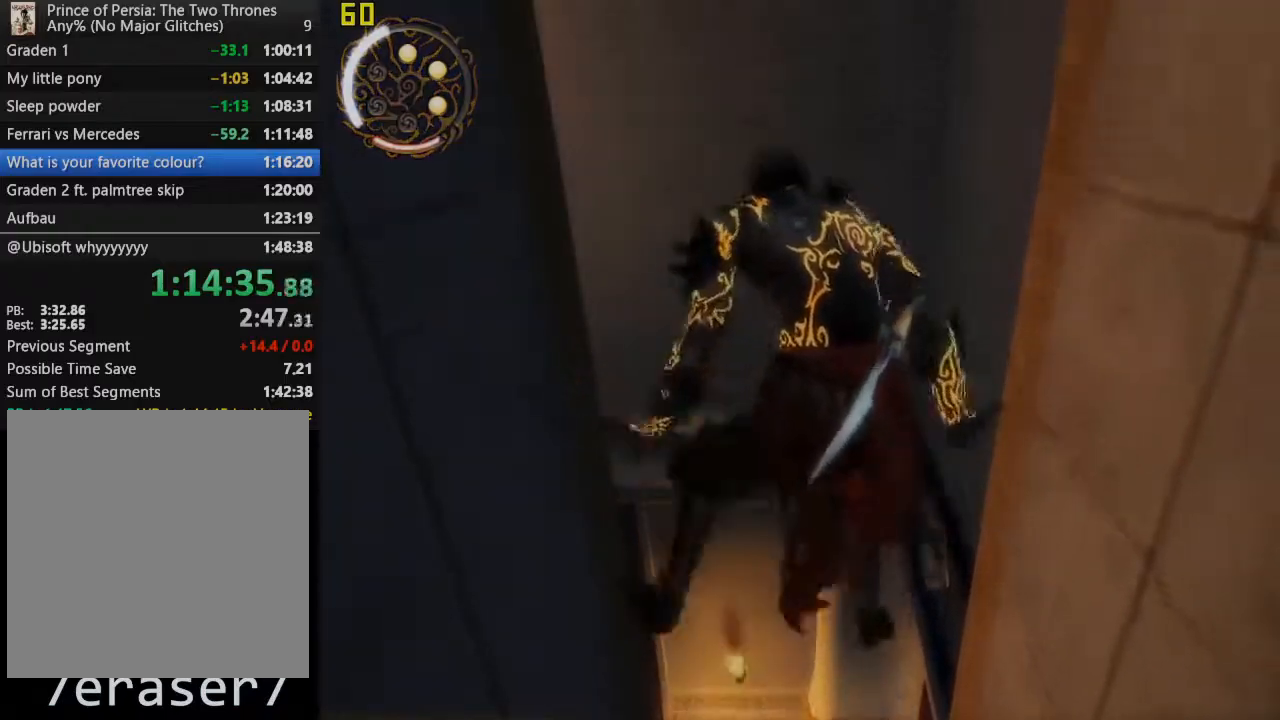
{"buttons": ["DPAD_UP"], "right_stick": "center", "events": []}
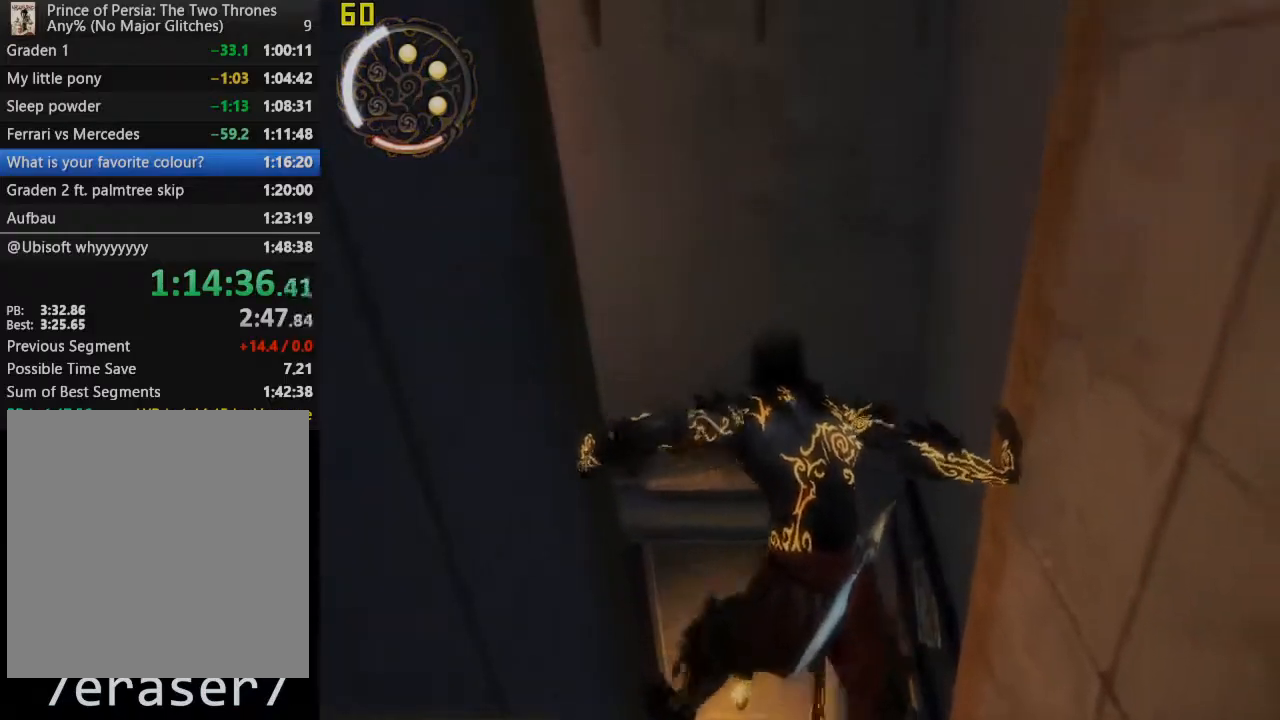
{"buttons": ["DPAD_UP"], "right_stick": "center", "events": []}
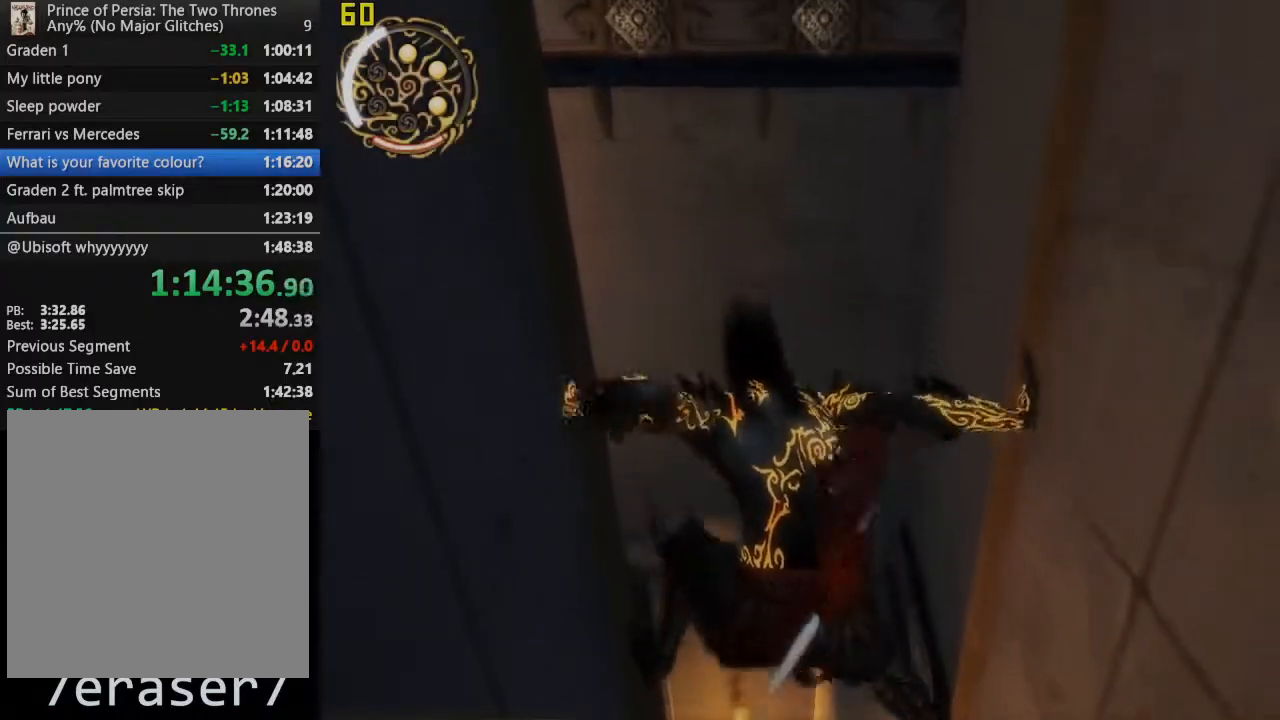
{"buttons": ["DPAD_UP"], "right_stick": "center", "events": []}
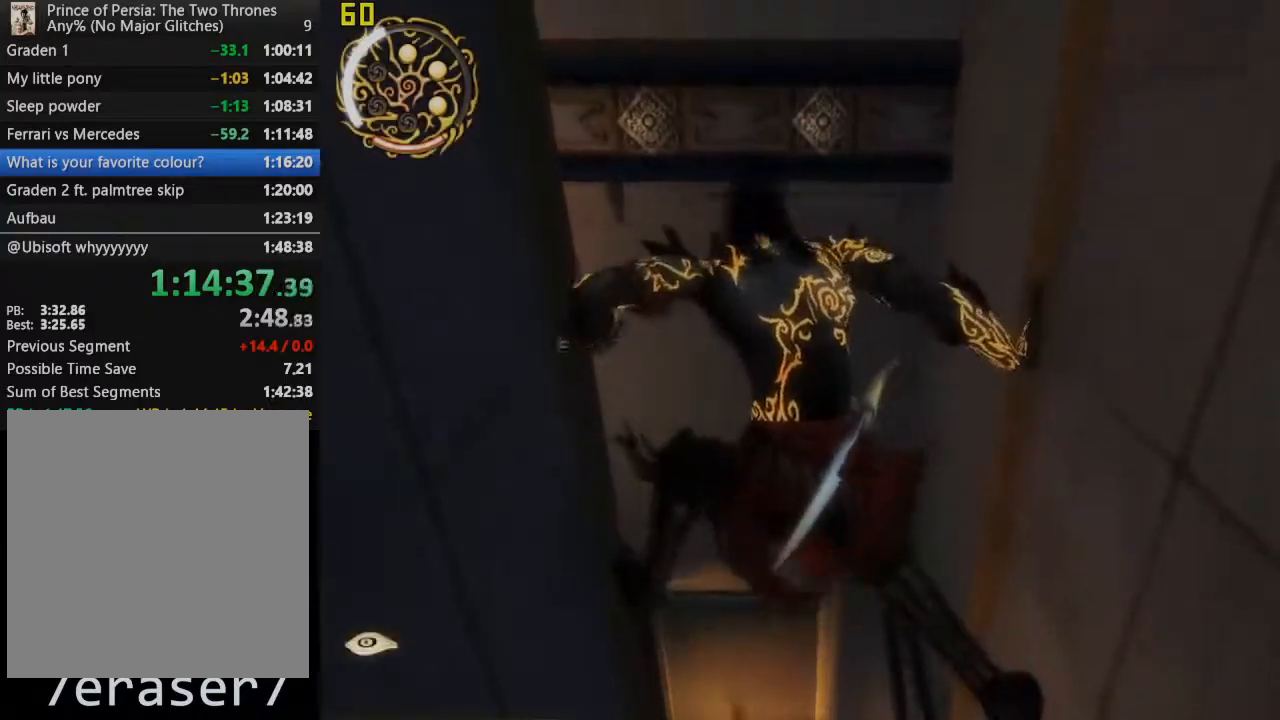
{"buttons": ["DPAD_UP"], "right_stick": "center", "events": []}
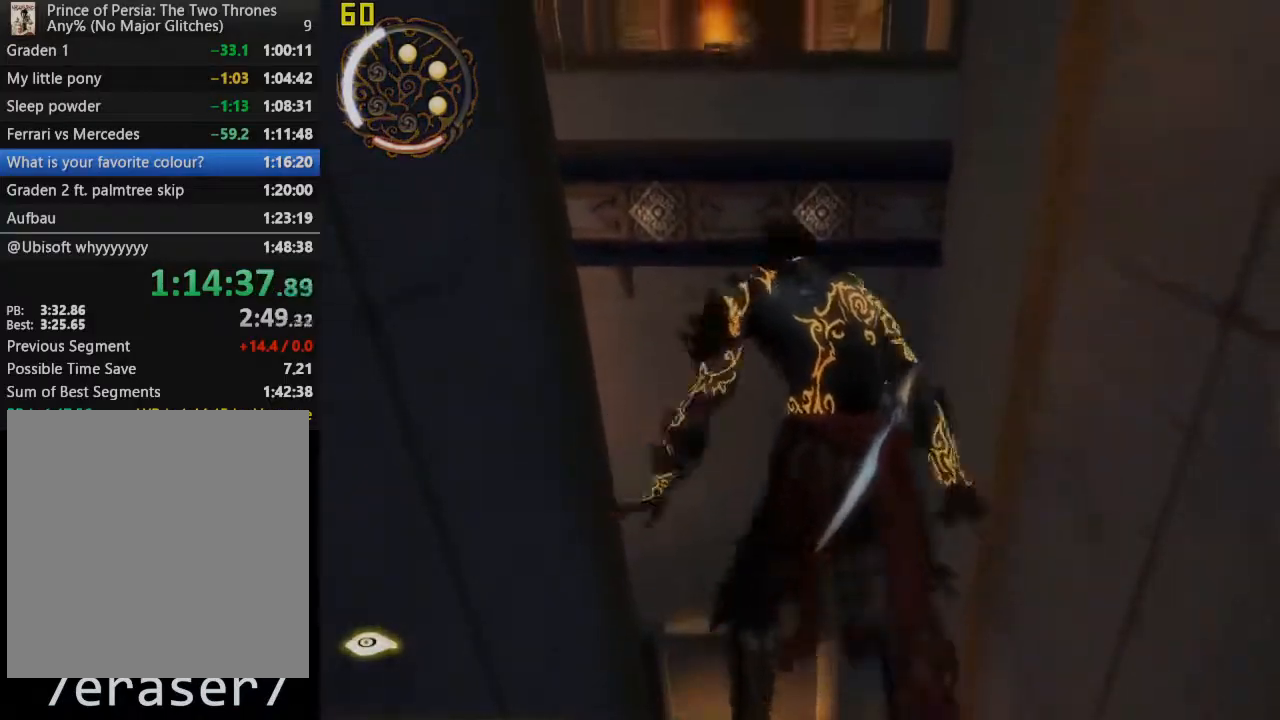
{"buttons": ["DPAD_UP"], "right_stick": "center", "events": []}
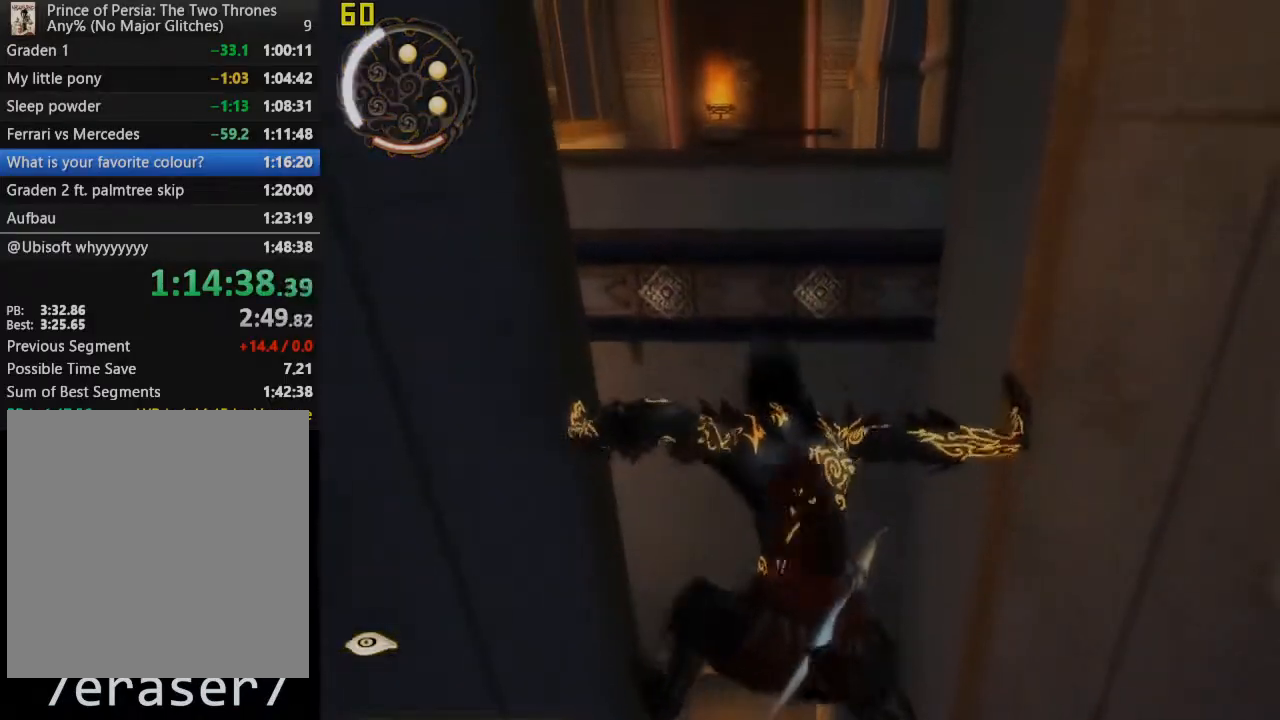
{"buttons": ["DPAD_UP"], "right_stick": "center", "events": []}
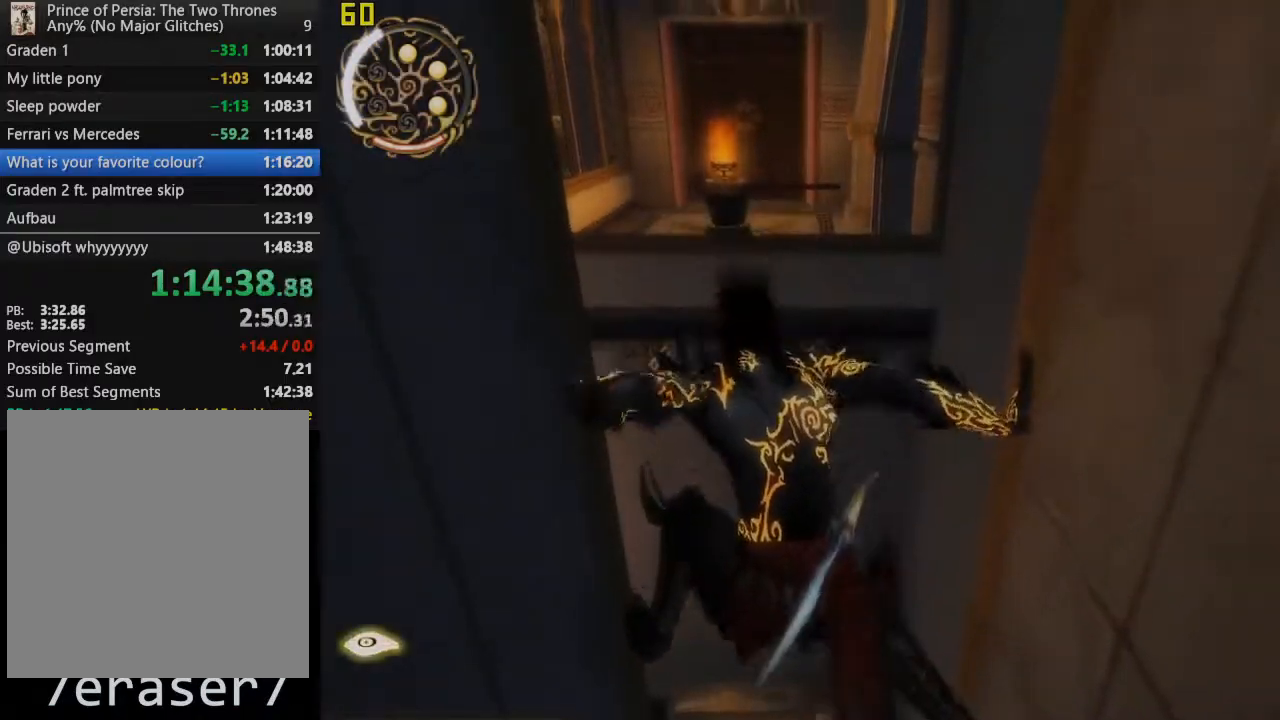
{"buttons": ["DPAD_UP"], "right_stick": "center", "events": []}
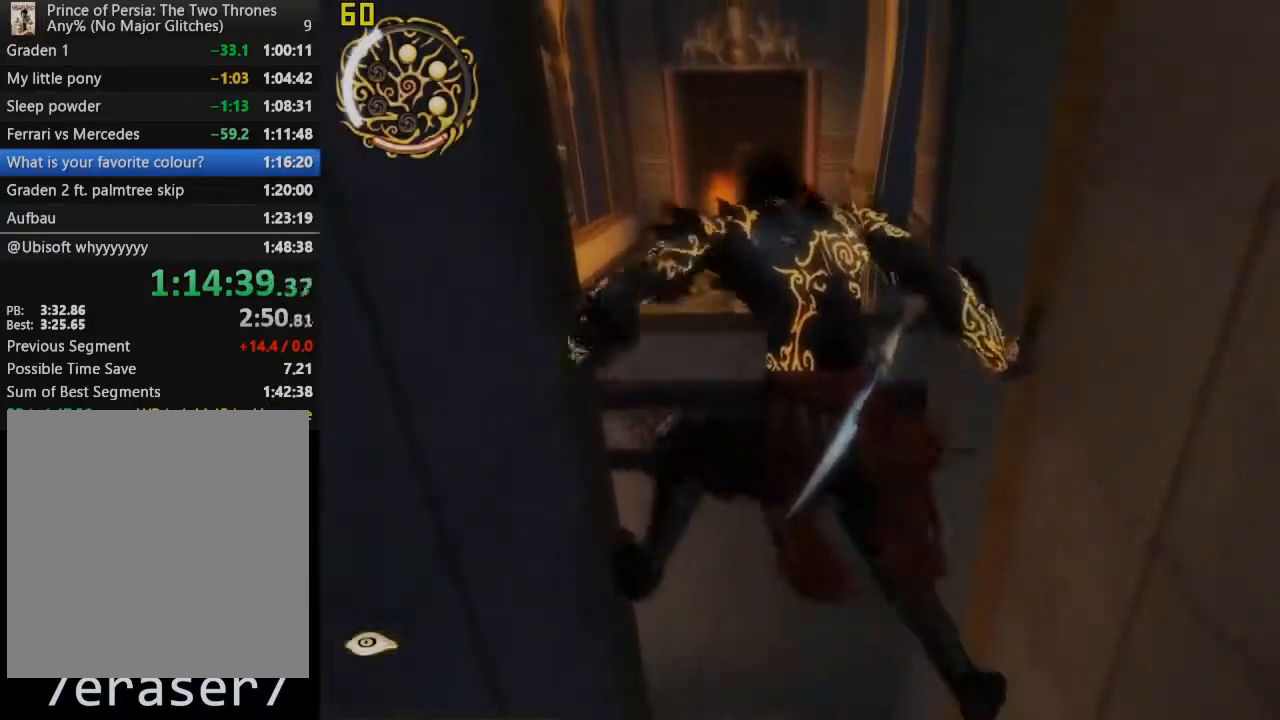
{"buttons": ["DPAD_UP"], "right_stick": "center", "events": []}
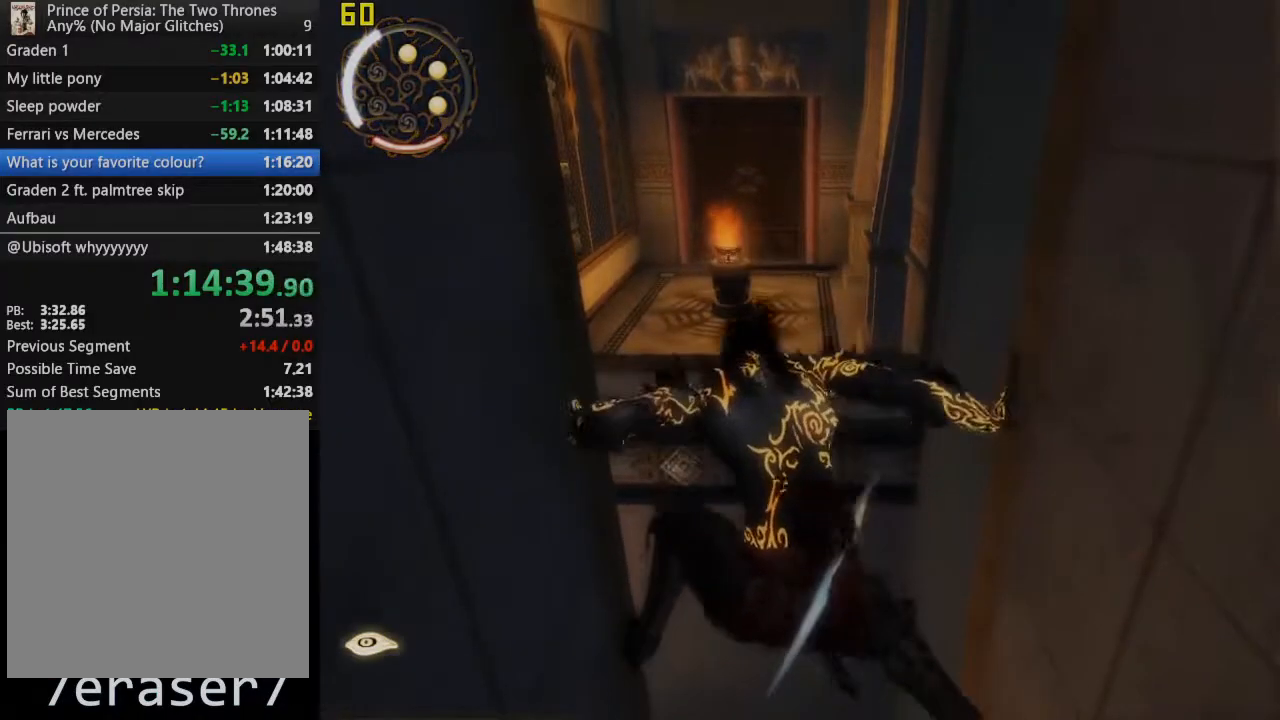
{"buttons": ["CROSS"], "right_stick": "center", "events": [[33, "CROSS", "down"], [367, "DPAD_UP", "up"]]}
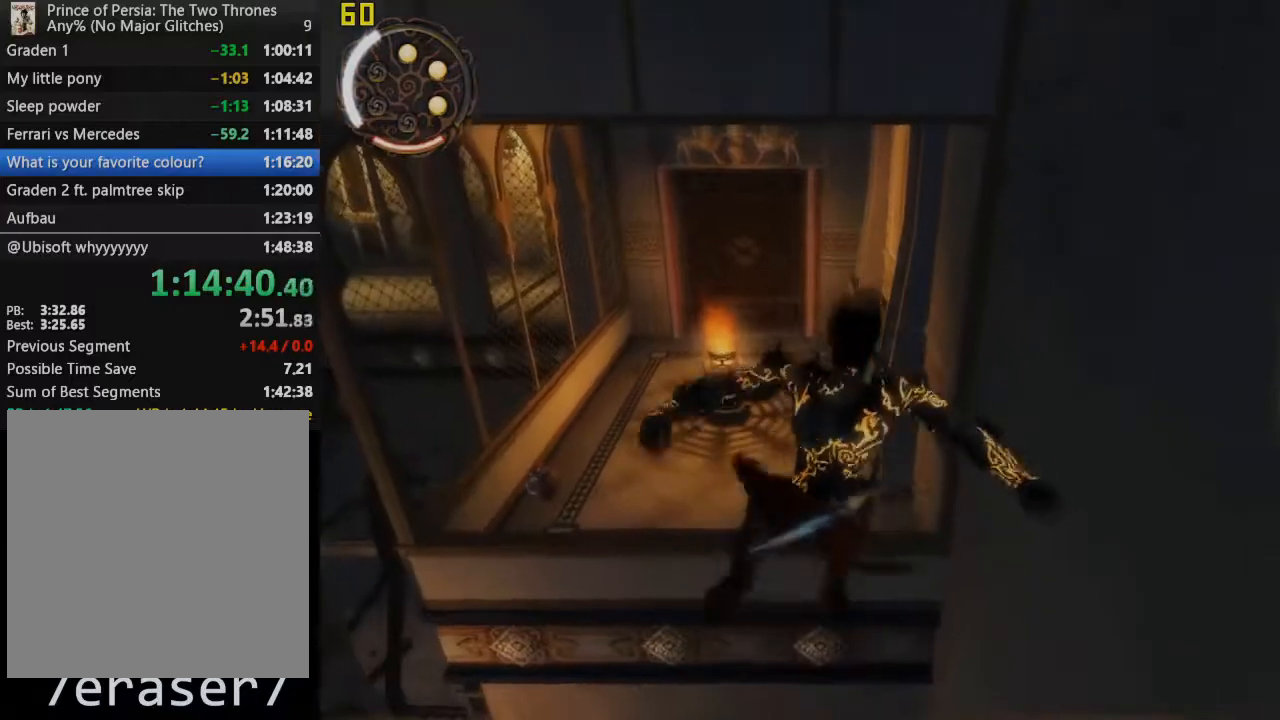
{"buttons": ["CROSS"], "right_stick": "center", "events": []}
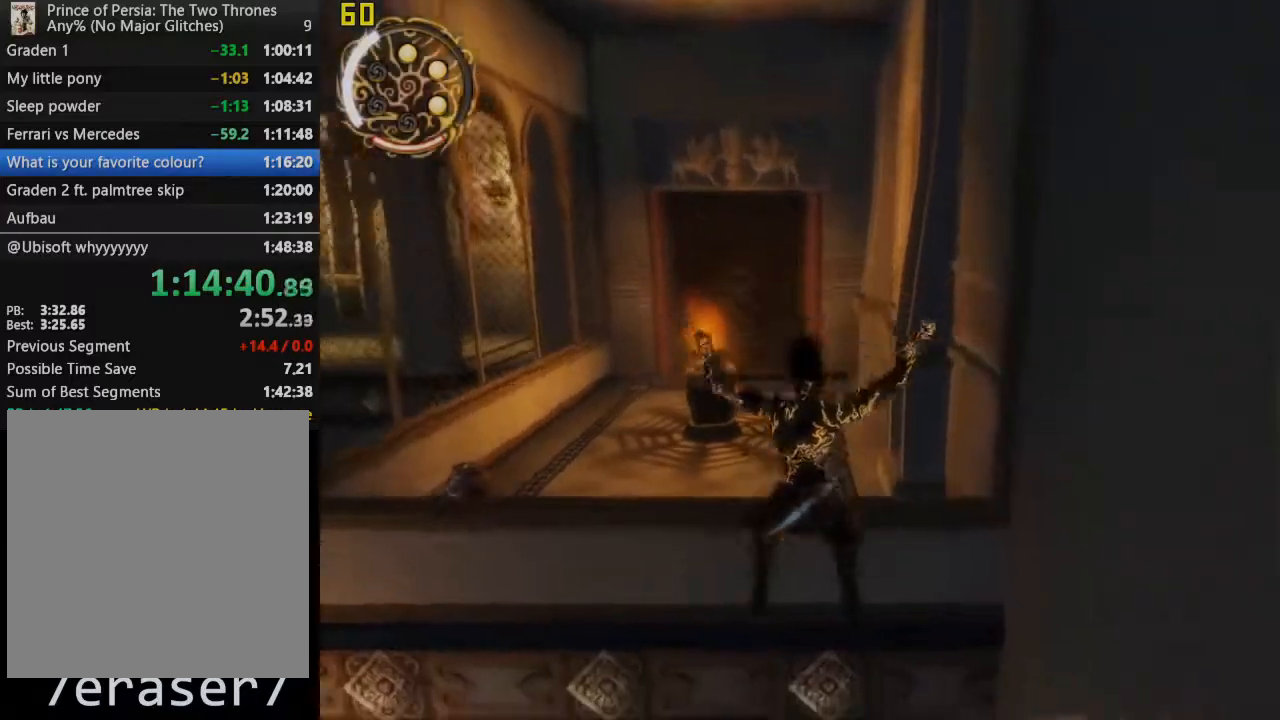
{"buttons": ["CROSS"], "right_stick": "center", "events": []}
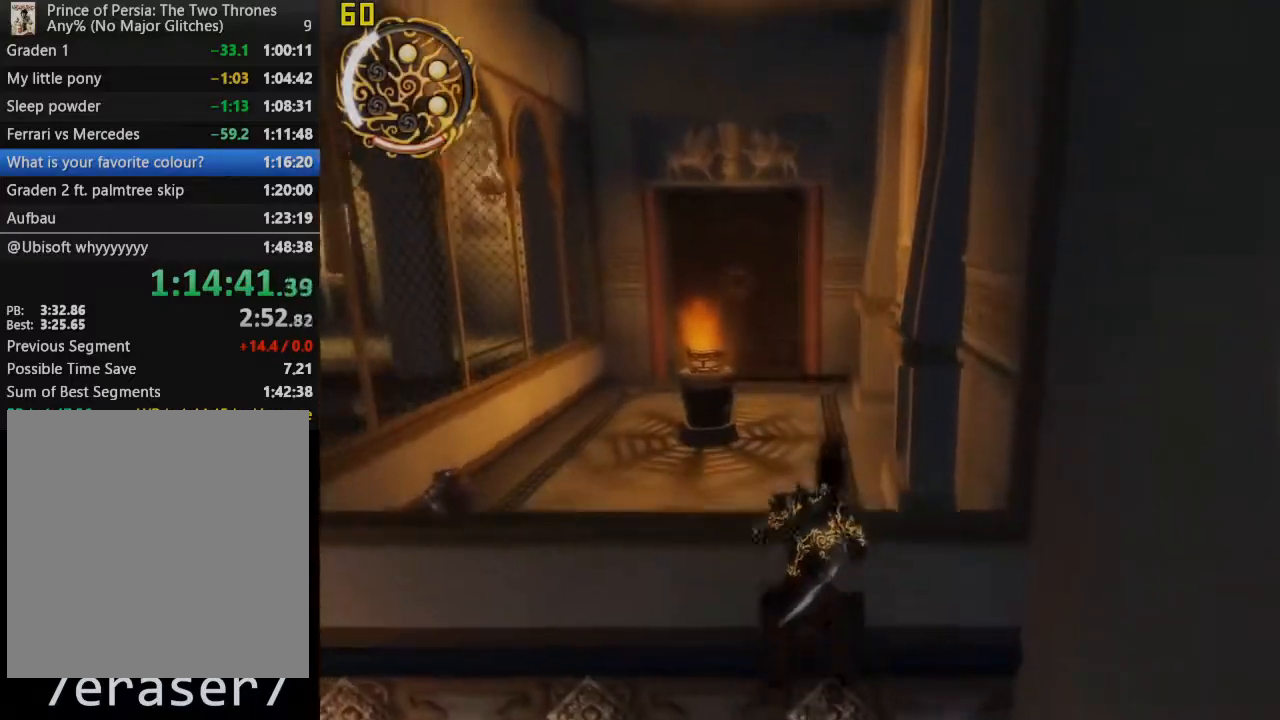
{"buttons": [], "right_stick": "center", "events": [[217, "CROSS", "up"]]}